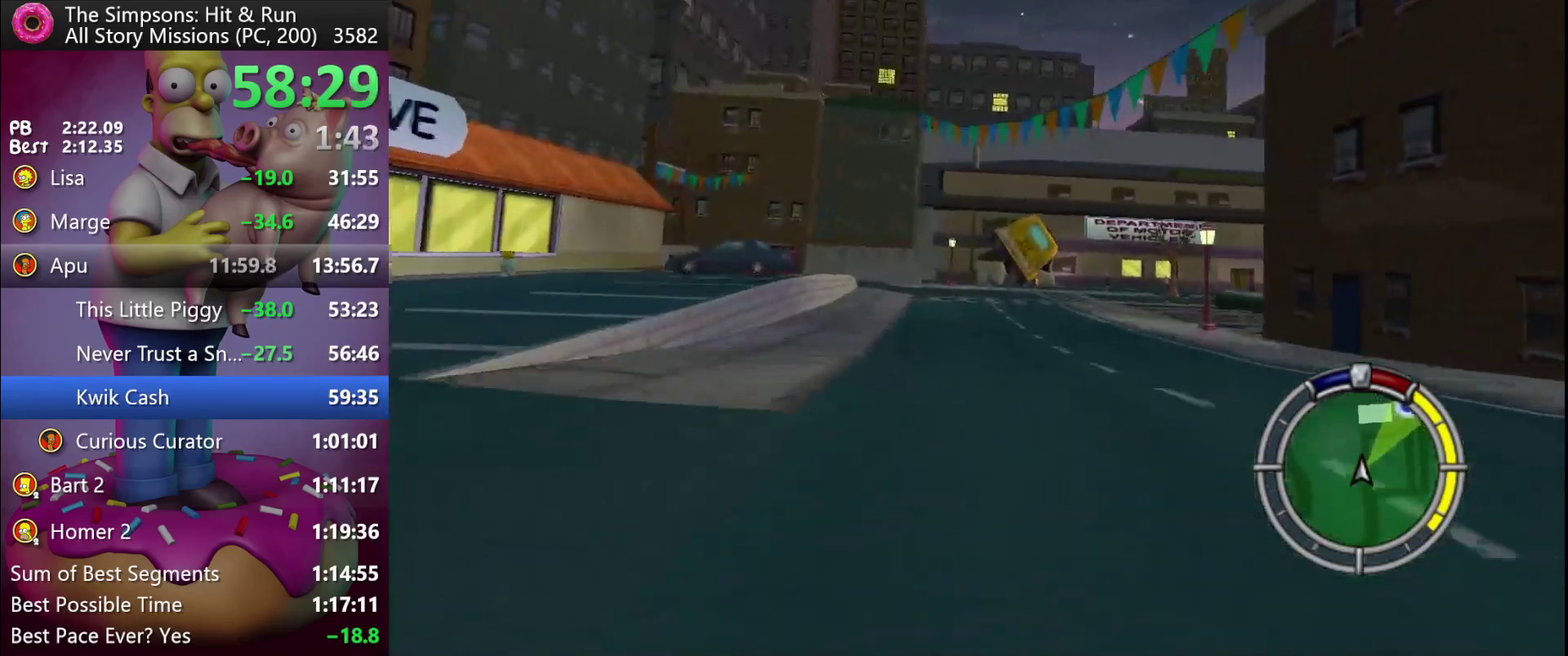
Gameplay with a controller (Xbox layout); each line is a JSON object with the inputs held at the frame after it. "events" lists button and stick changes between this image and that frame as [ms after this image, input, new state], when the widget could be followed in between. Not read: DPAD_DOWN L3 R3.
{"buttons": ["R2", "DPAD_RIGHT"], "left_stick": "right", "events": [[117, "DPAD_RIGHT", "up"], [117, "left_stick", "center"], [250, "DPAD_RIGHT", "down"], [250, "left_stick", "right"], [300, "A", "down"], [300, "Y", "down"], [400, "A", "up"], [400, "Y", "up"]]}
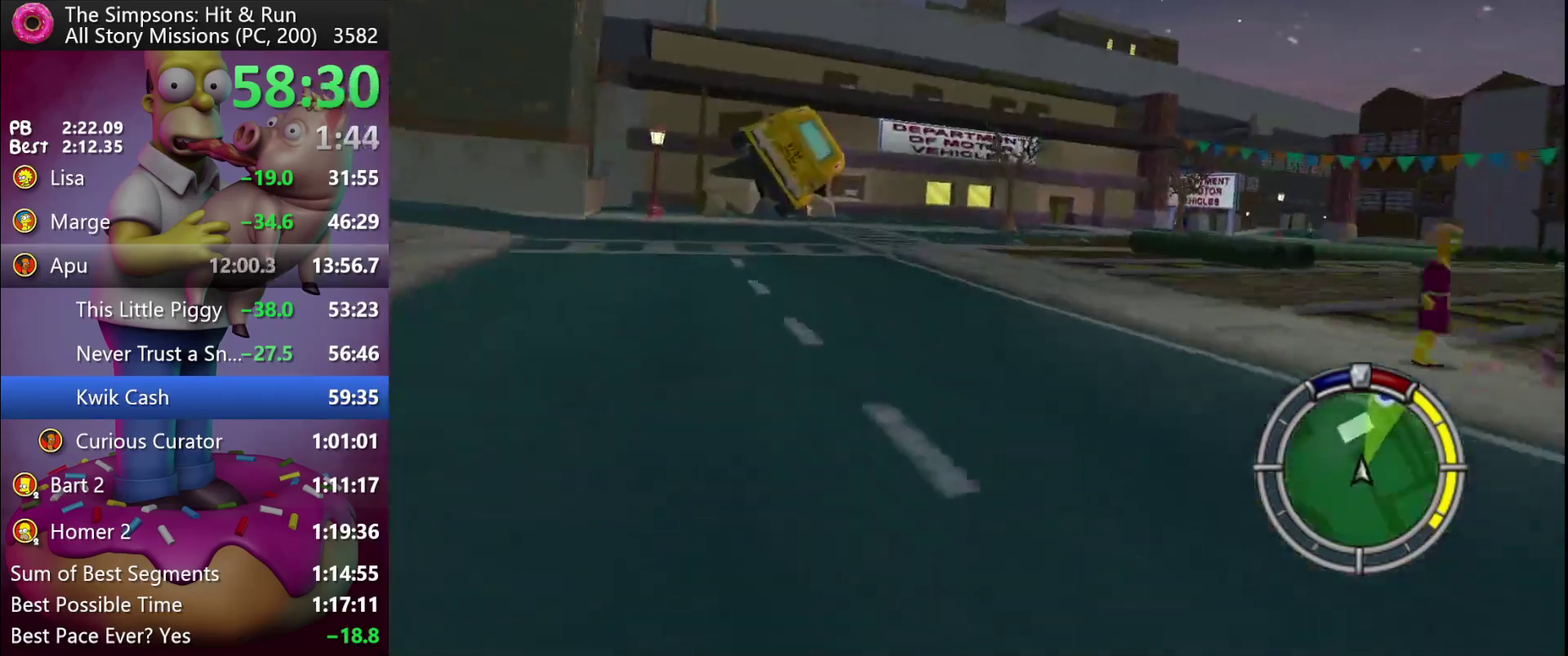
{"buttons": ["R2"], "left_stick": "center", "events": [[133, "DPAD_RIGHT", "up"], [133, "left_stick", "center"], [200, "DPAD_RIGHT", "down"], [200, "left_stick", "right"], [500, "DPAD_RIGHT", "up"], [500, "left_stick", "center"]]}
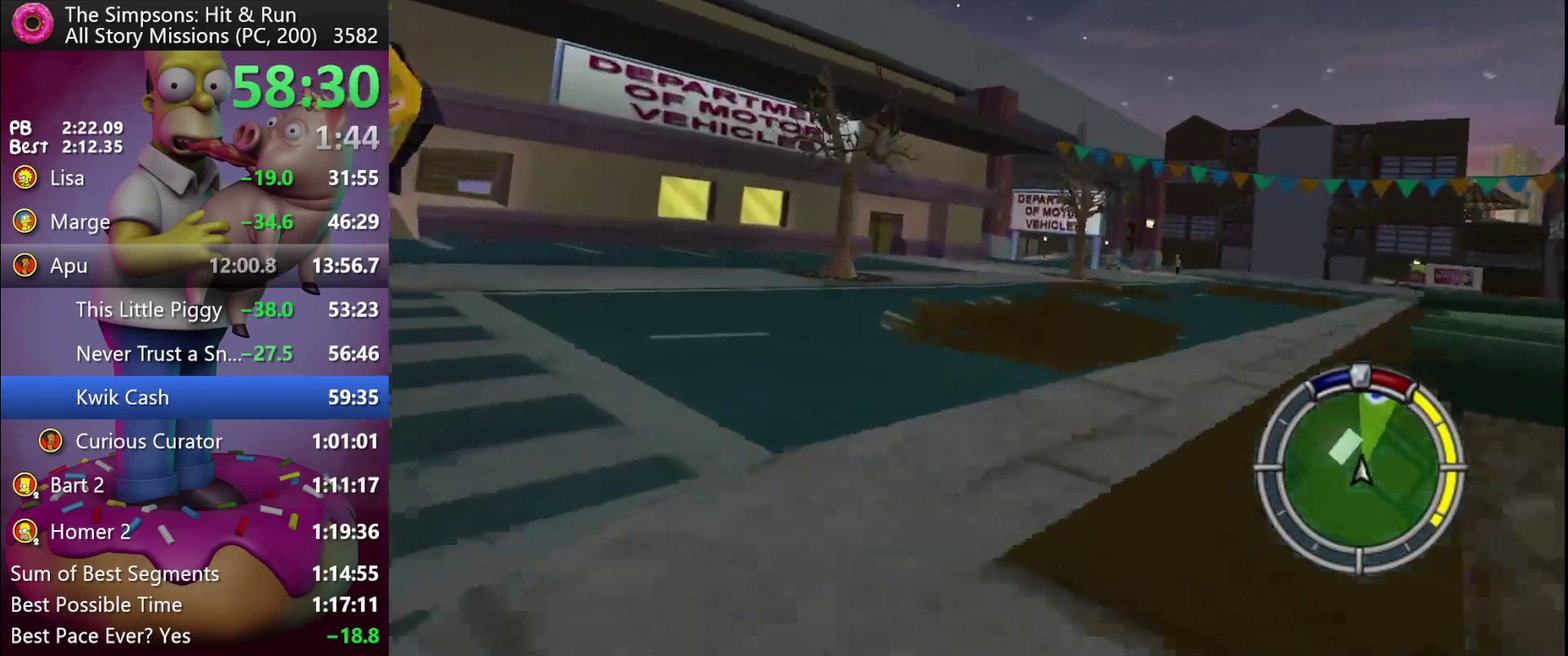
{"buttons": ["R2"], "left_stick": "center", "events": [[100, "DPAD_RIGHT", "down"], [100, "left_stick", "right"], [317, "DPAD_RIGHT", "up"], [317, "left_stick", "center"]]}
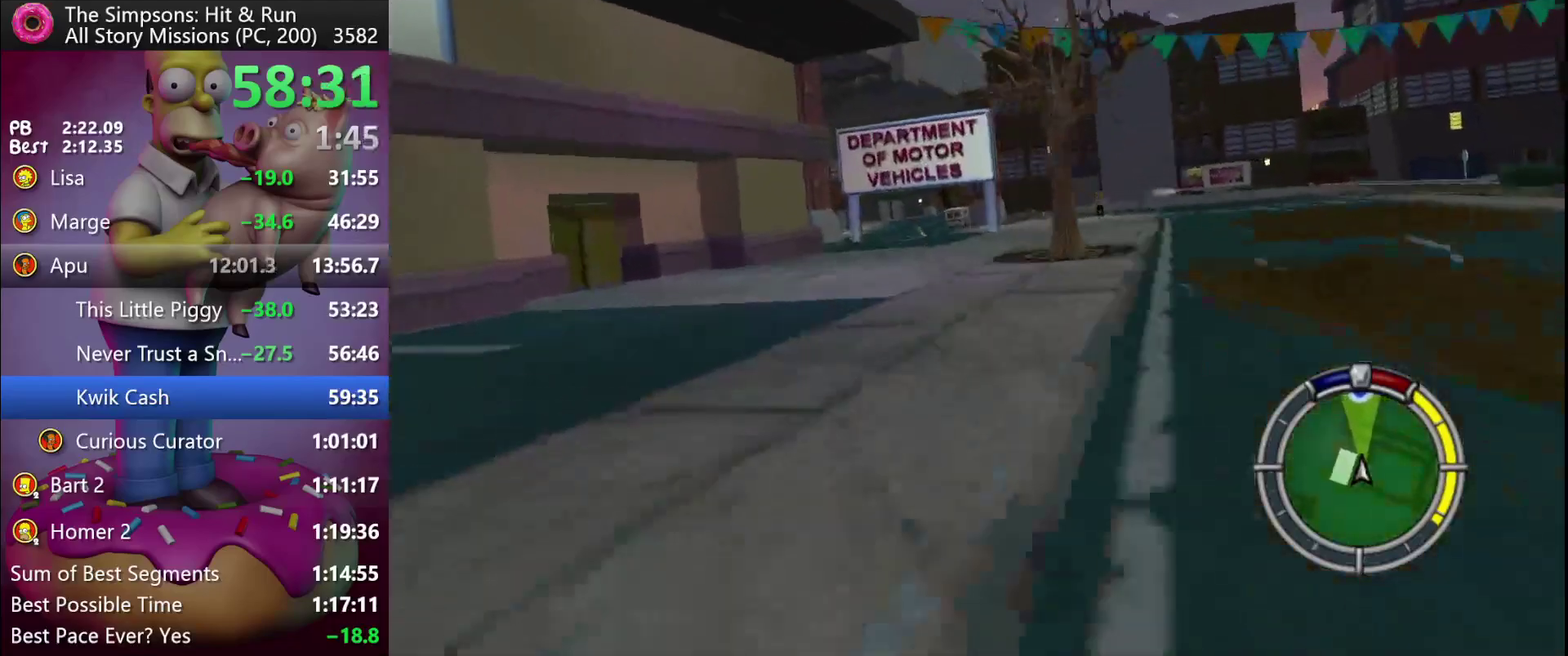
{"buttons": ["R2", "DPAD_LEFT"], "left_stick": "left", "events": [[33, "Y", "down"], [50, "A", "down"], [233, "A", "up"], [233, "Y", "up"], [467, "DPAD_LEFT", "down"], [467, "left_stick", "left"]]}
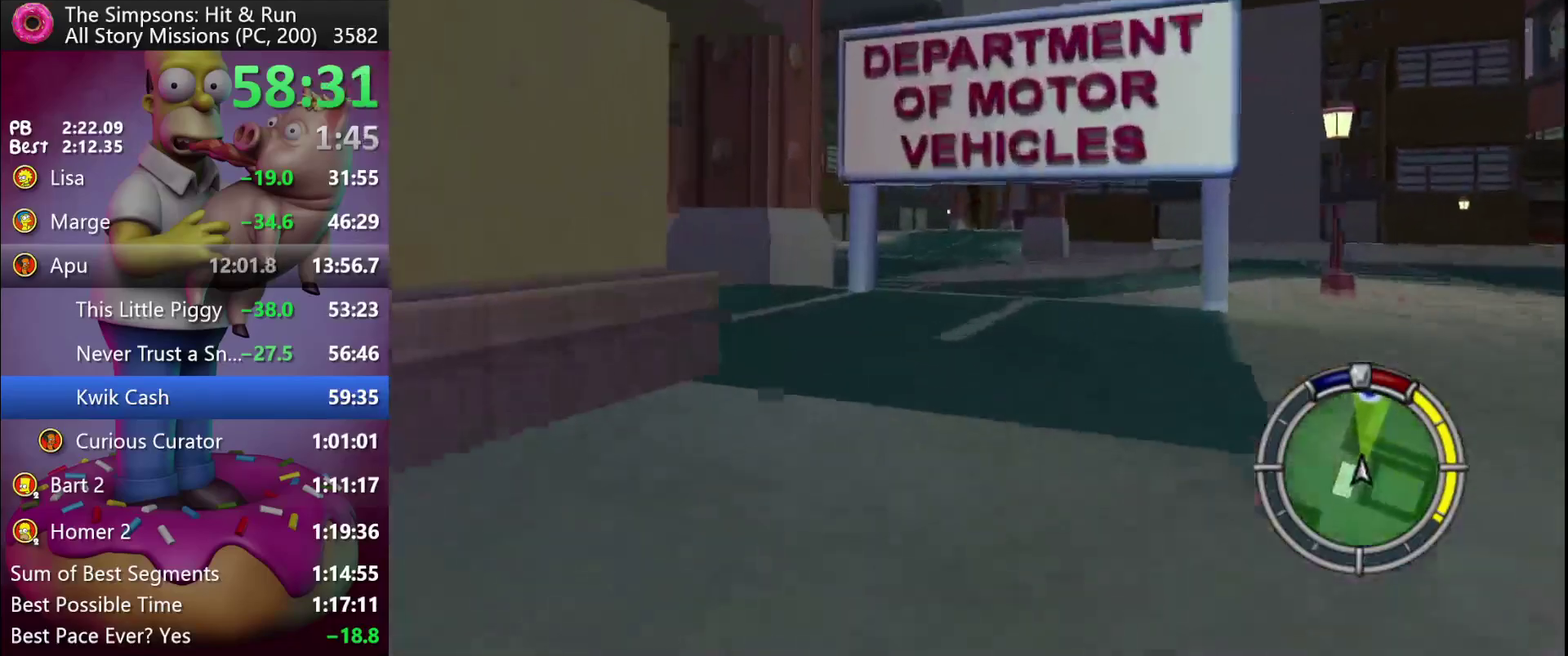
{"buttons": ["R2"], "left_stick": "center", "events": [[67, "DPAD_LEFT", "up"], [67, "left_stick", "center"], [167, "left_stick", "right"], [217, "DPAD_RIGHT", "down"], [283, "DPAD_RIGHT", "up"], [283, "left_stick", "center"]]}
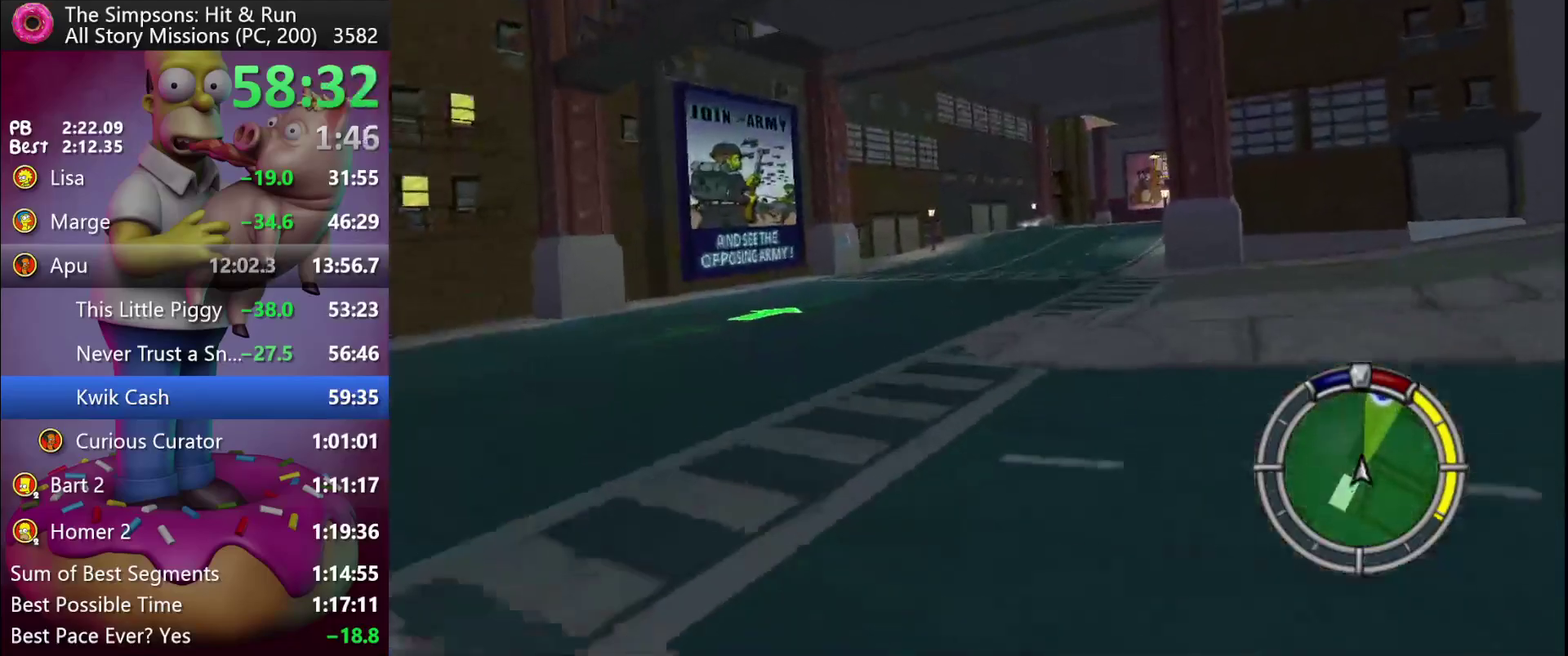
{"buttons": ["R2"], "left_stick": "center", "events": [[250, "left_stick", "right"], [267, "DPAD_RIGHT", "down"], [483, "DPAD_RIGHT", "up"], [483, "left_stick", "center"]]}
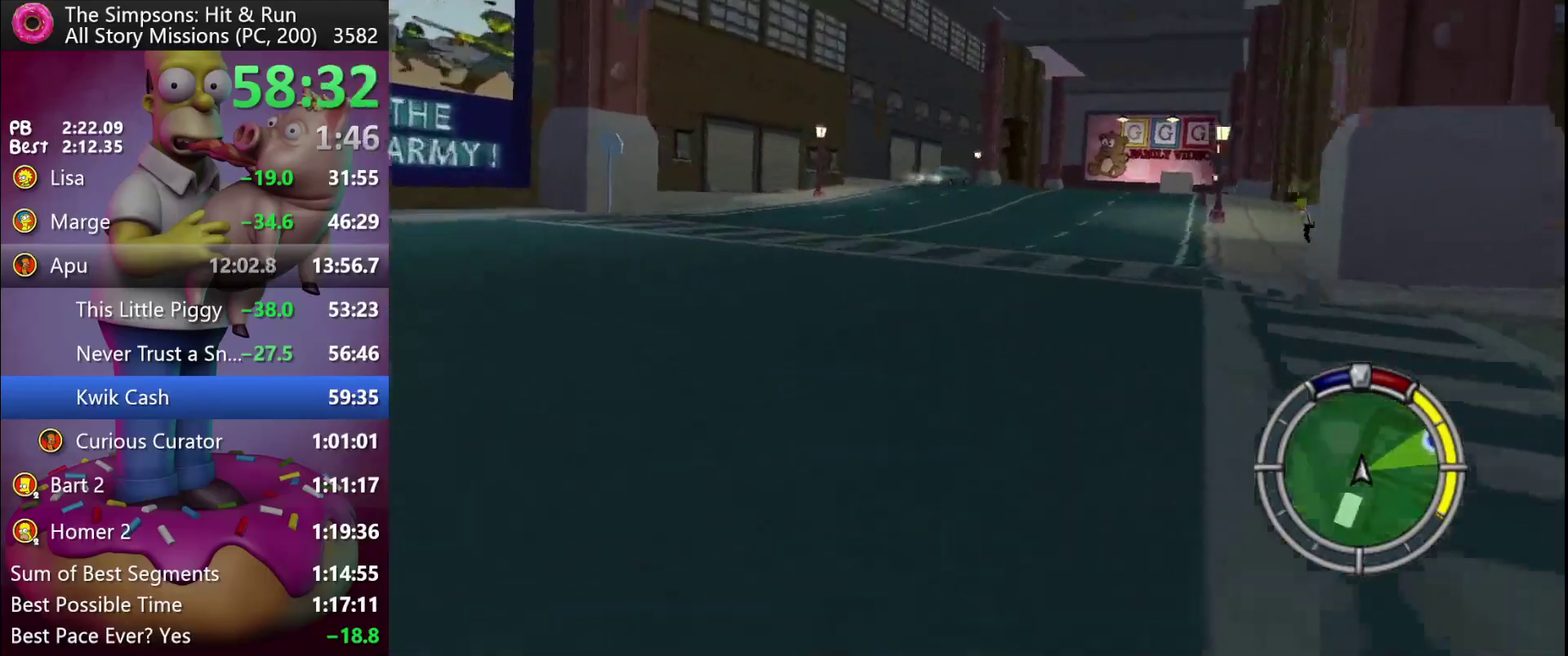
{"buttons": ["R2"], "left_stick": "center", "events": [[17, "A", "down"], [17, "Y", "down"], [217, "A", "up"], [217, "Y", "up"]]}
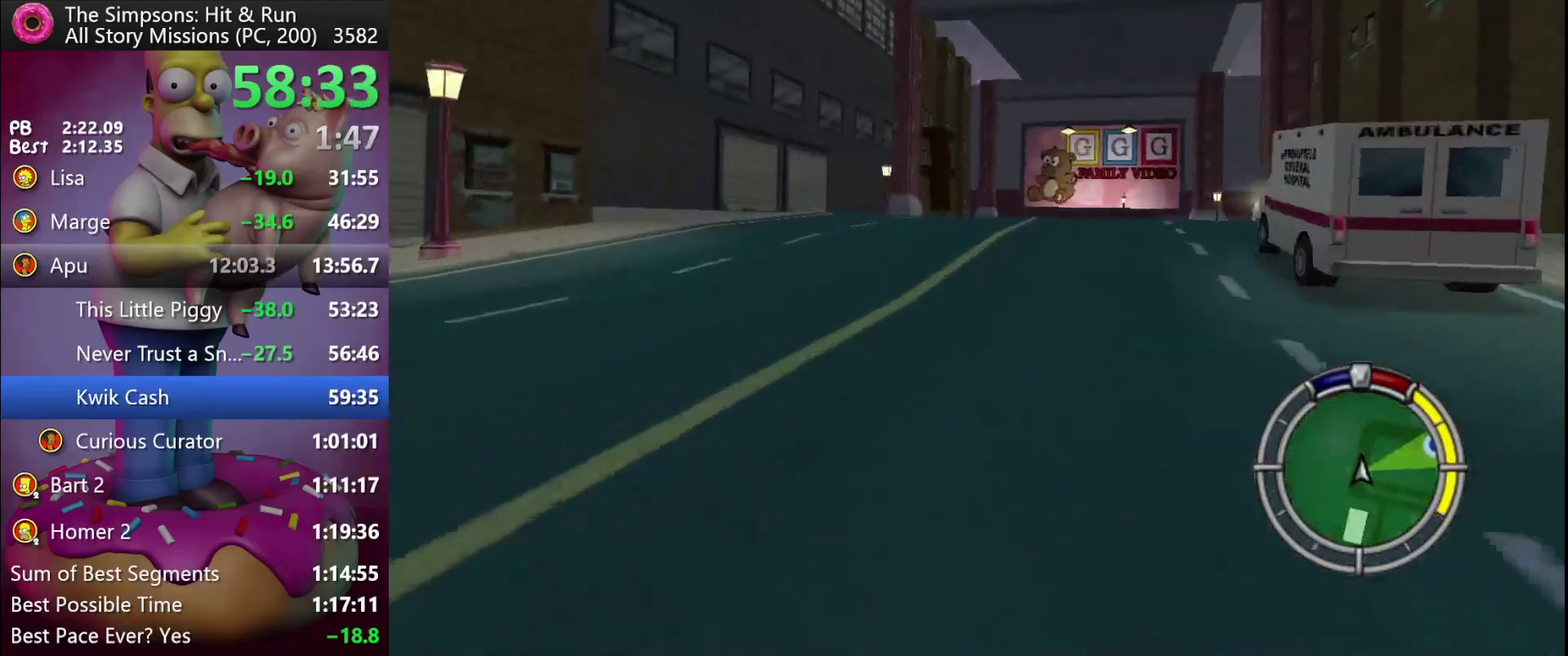
{"buttons": ["X", "R2"], "left_stick": "down-right", "events": [[33, "DPAD_RIGHT", "down"], [33, "left_stick", "right"], [83, "left_stick", "down-right"], [200, "X", "down"], [400, "DPAD_RIGHT", "up"]]}
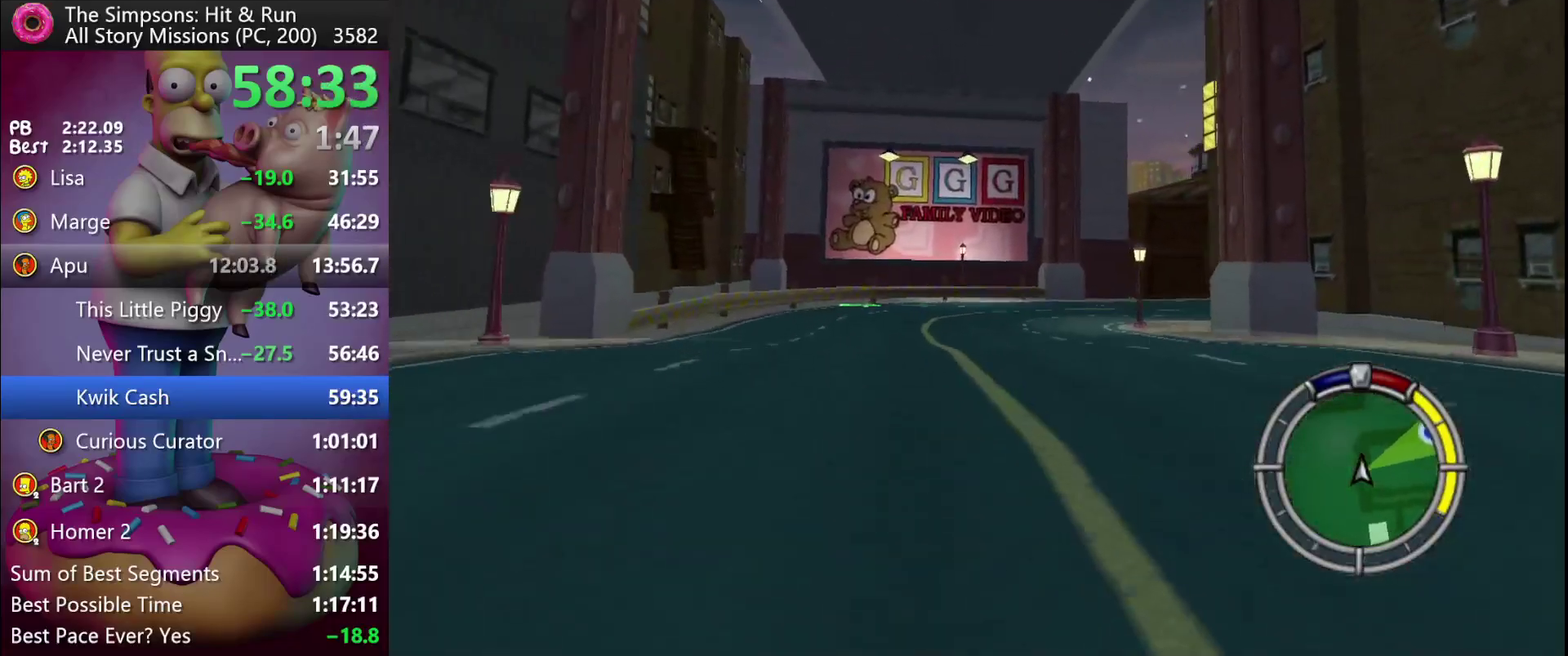
{"buttons": ["R2", "DPAD_RIGHT"], "left_stick": "down-right", "events": [[50, "DPAD_RIGHT", "down"], [183, "DPAD_RIGHT", "up"], [183, "X", "up"], [183, "left_stick", "center"], [317, "DPAD_RIGHT", "down"], [333, "left_stick", "down-right"]]}
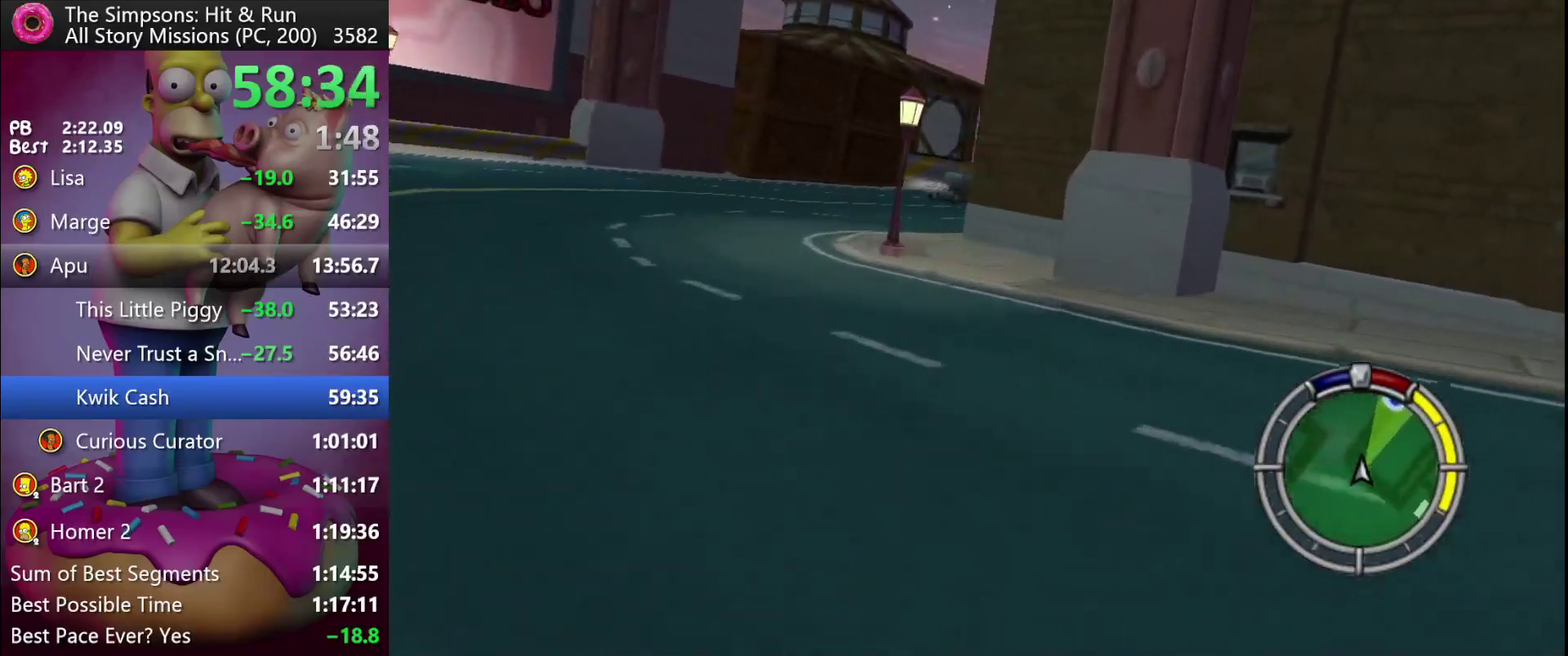
{"buttons": ["R2", "DPAD_RIGHT"], "left_stick": "right"}
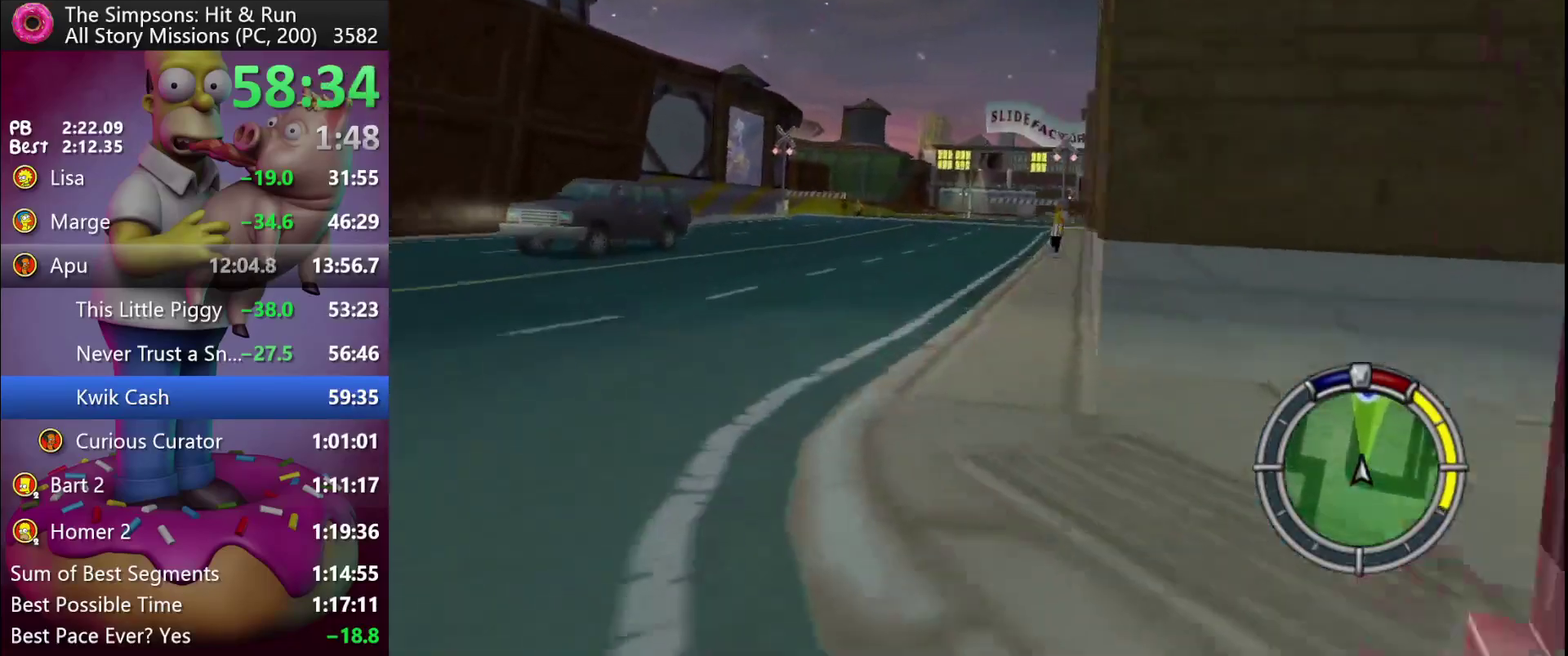
{"buttons": ["R2"], "left_stick": "center", "events": [[17, "DPAD_RIGHT", "up"], [17, "left_stick", "center"], [150, "left_stick", "right"], [167, "DPAD_RIGHT", "down"], [500, "DPAD_RIGHT", "up"], [500, "left_stick", "center"]]}
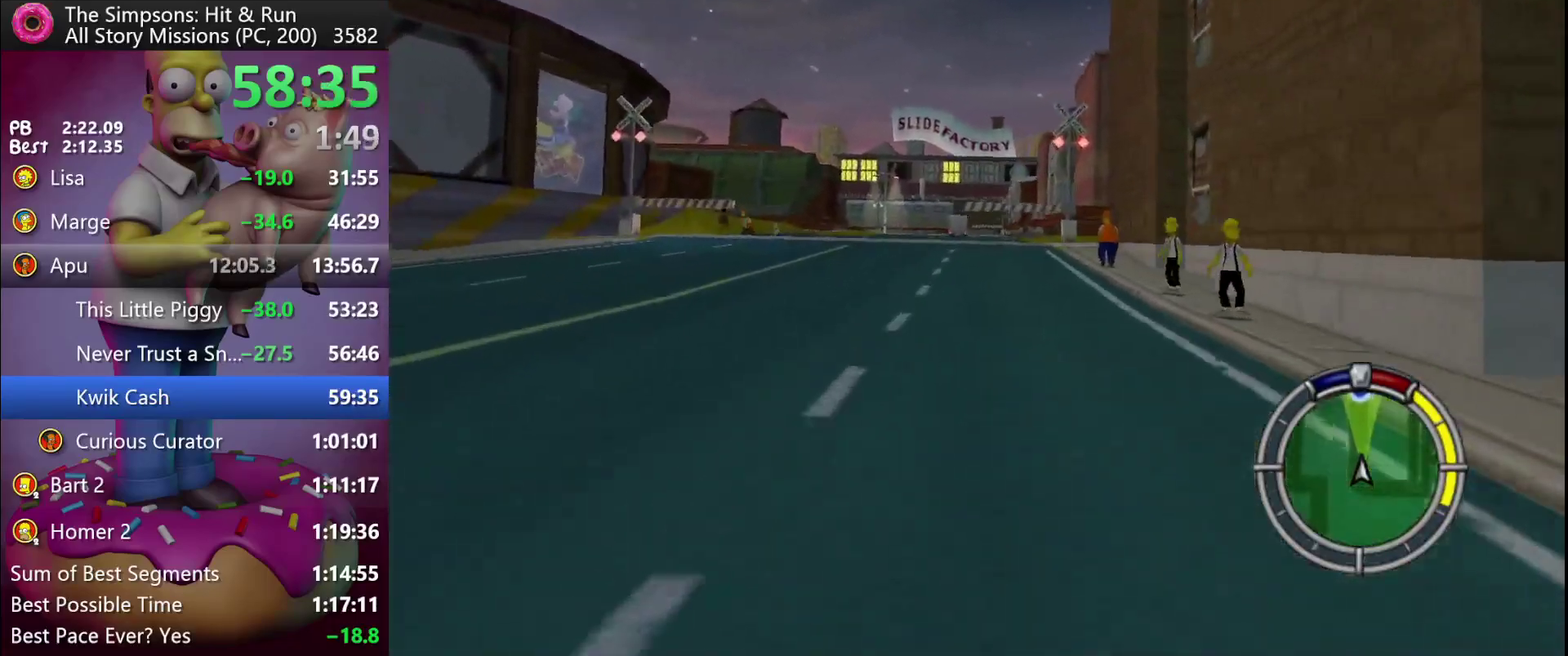
{"buttons": ["R2"], "left_stick": "center", "events": []}
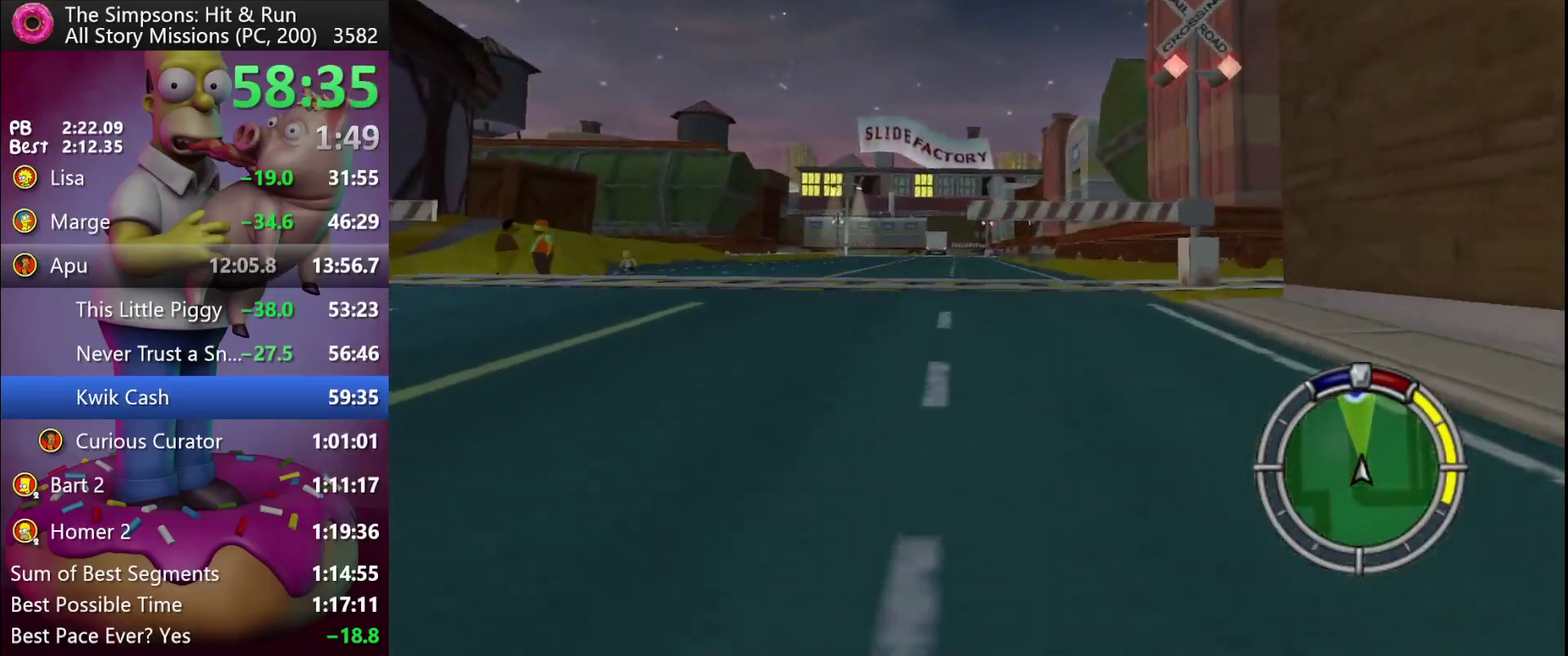
{"buttons": ["R2"], "left_stick": "center", "events": []}
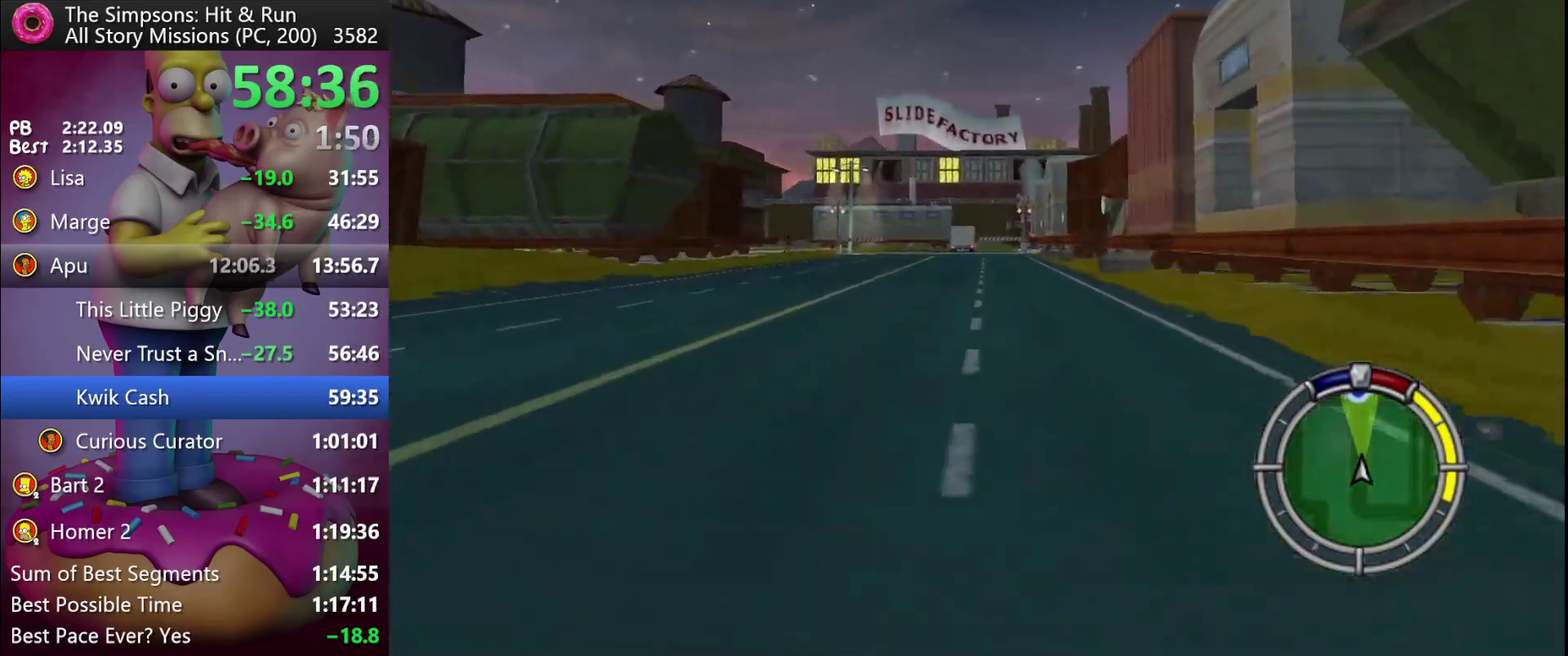
{"buttons": ["R2", "DPAD_LEFT"], "left_stick": "left", "events": [[200, "A", "down"], [200, "DPAD_LEFT", "down"], [200, "Y", "down"], [200, "left_stick", "left"], [250, "A", "up"], [250, "Y", "up"], [300, "DPAD_LEFT", "up"], [300, "left_stick", "center"], [500, "DPAD_LEFT", "down"], [500, "left_stick", "left"]]}
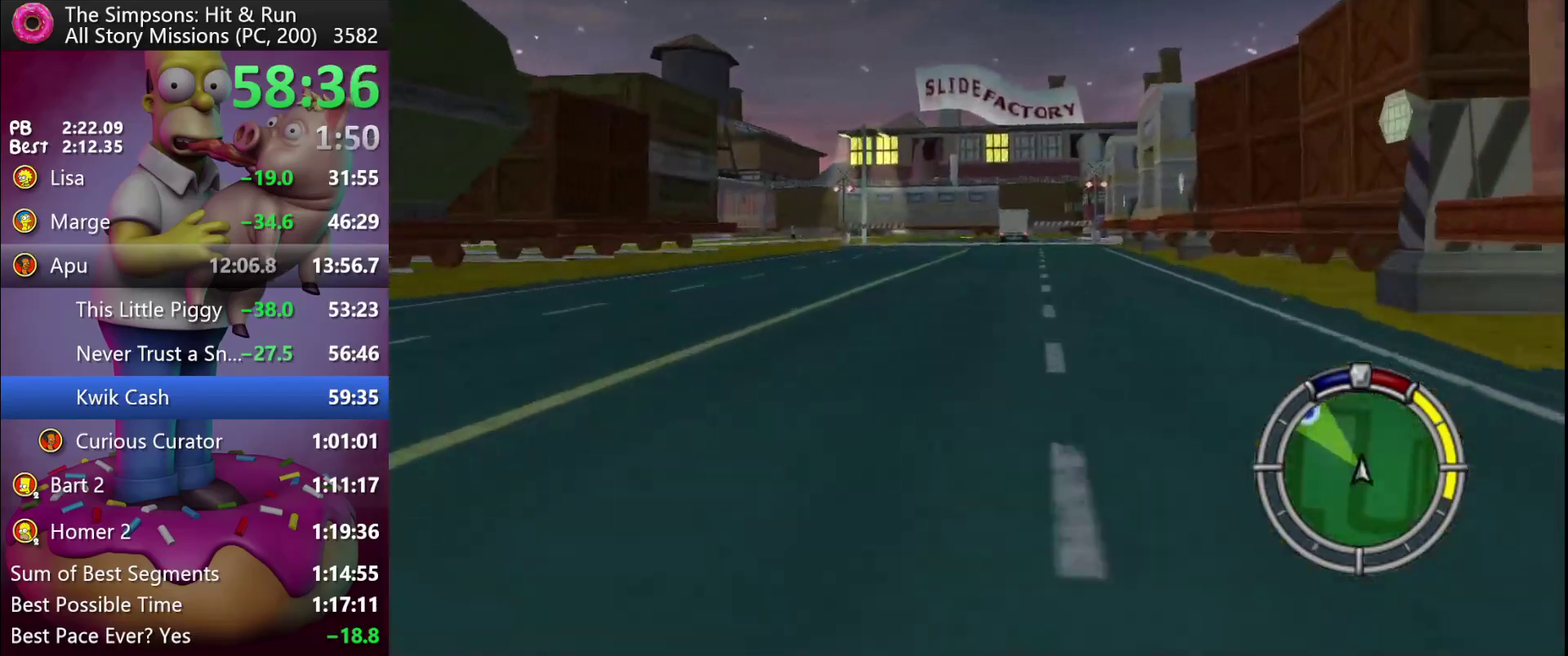
{"buttons": ["R2", "DPAD_LEFT"], "left_stick": "left", "events": [[217, "X", "down"], [400, "X", "up"], [417, "DPAD_LEFT", "up"], [417, "left_stick", "center"], [500, "DPAD_LEFT", "down"], [500, "left_stick", "left"]]}
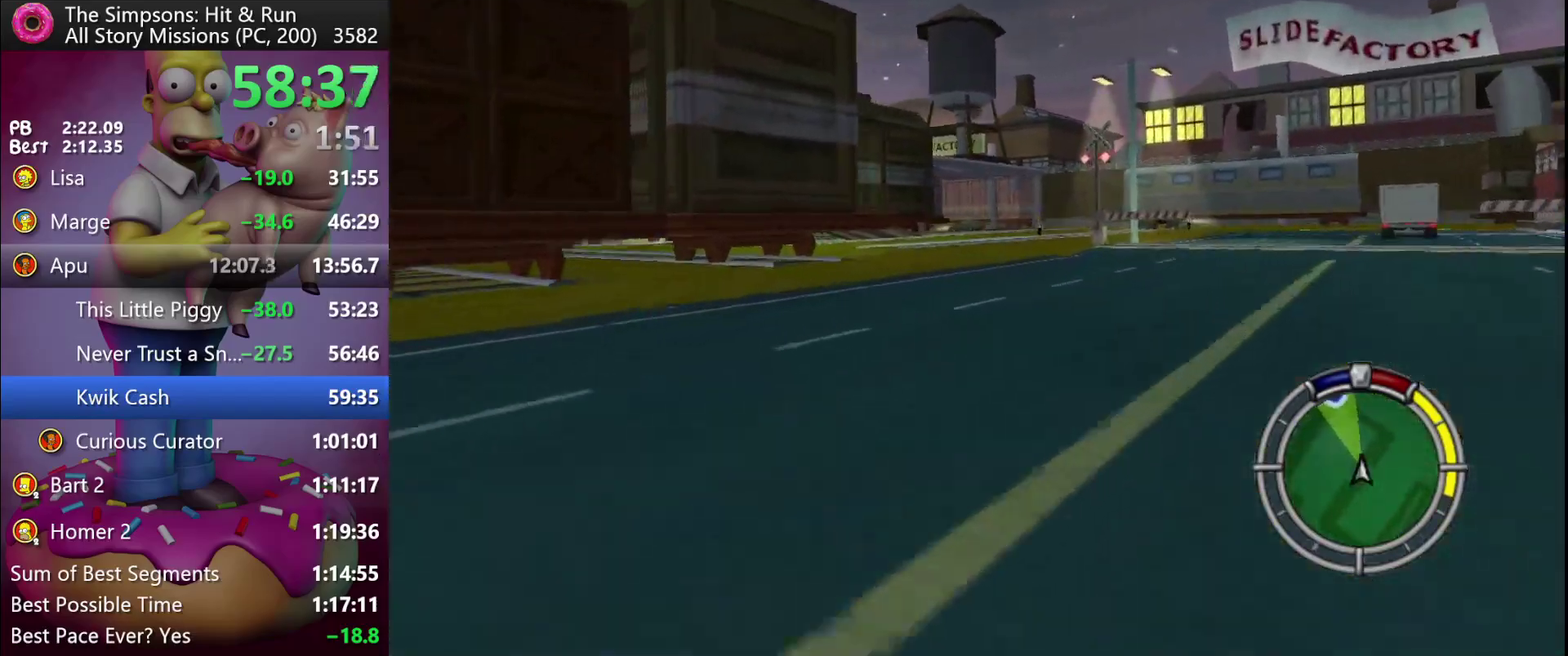
{"buttons": ["R2"], "left_stick": "center", "events": [[133, "DPAD_LEFT", "up"], [133, "left_stick", "center"], [250, "DPAD_LEFT", "down"], [250, "left_stick", "left"], [433, "DPAD_LEFT", "up"], [433, "left_stick", "center"]]}
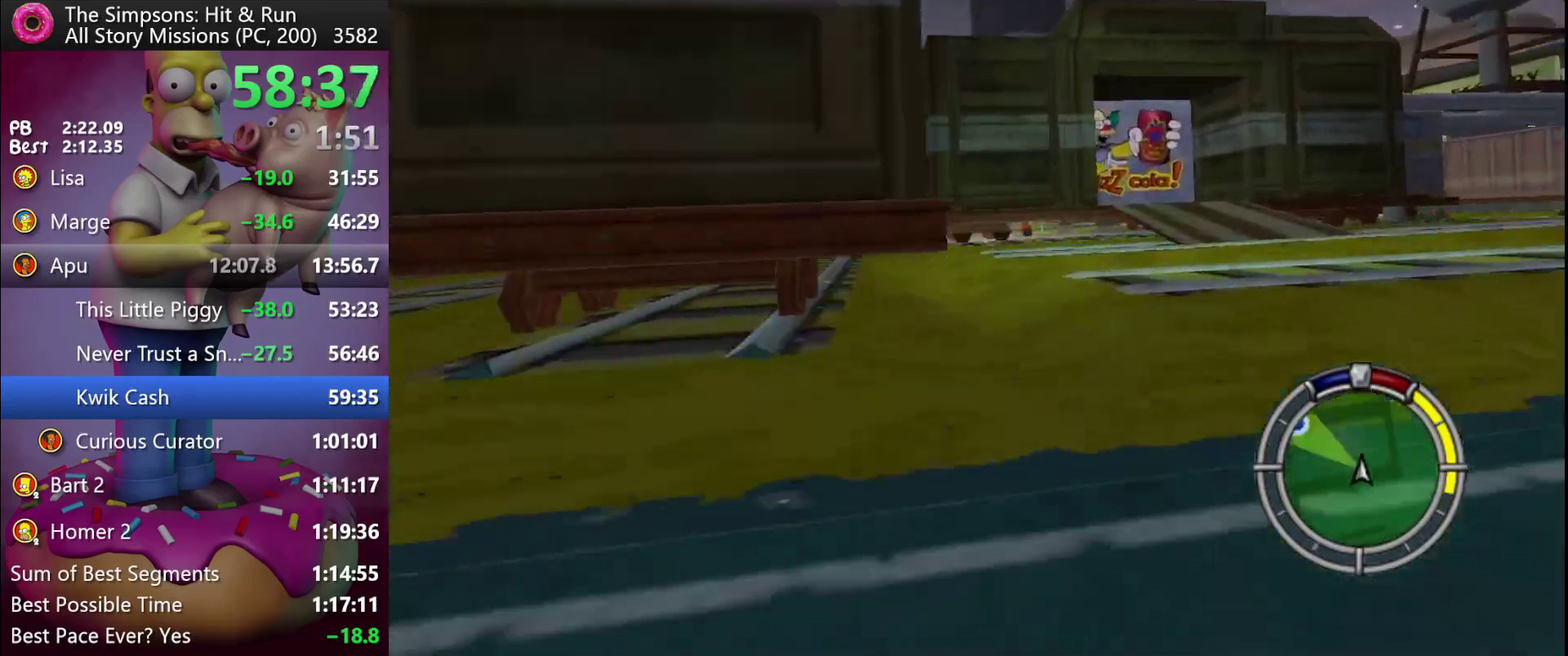
{"buttons": ["R2", "DPAD_LEFT"], "left_stick": "left", "events": [[100, "DPAD_RIGHT", "down"], [100, "left_stick", "right"], [150, "left_stick", "down-right"], [217, "DPAD_RIGHT", "up"], [217, "left_stick", "center"], [417, "DPAD_LEFT", "down"], [417, "left_stick", "left"]]}
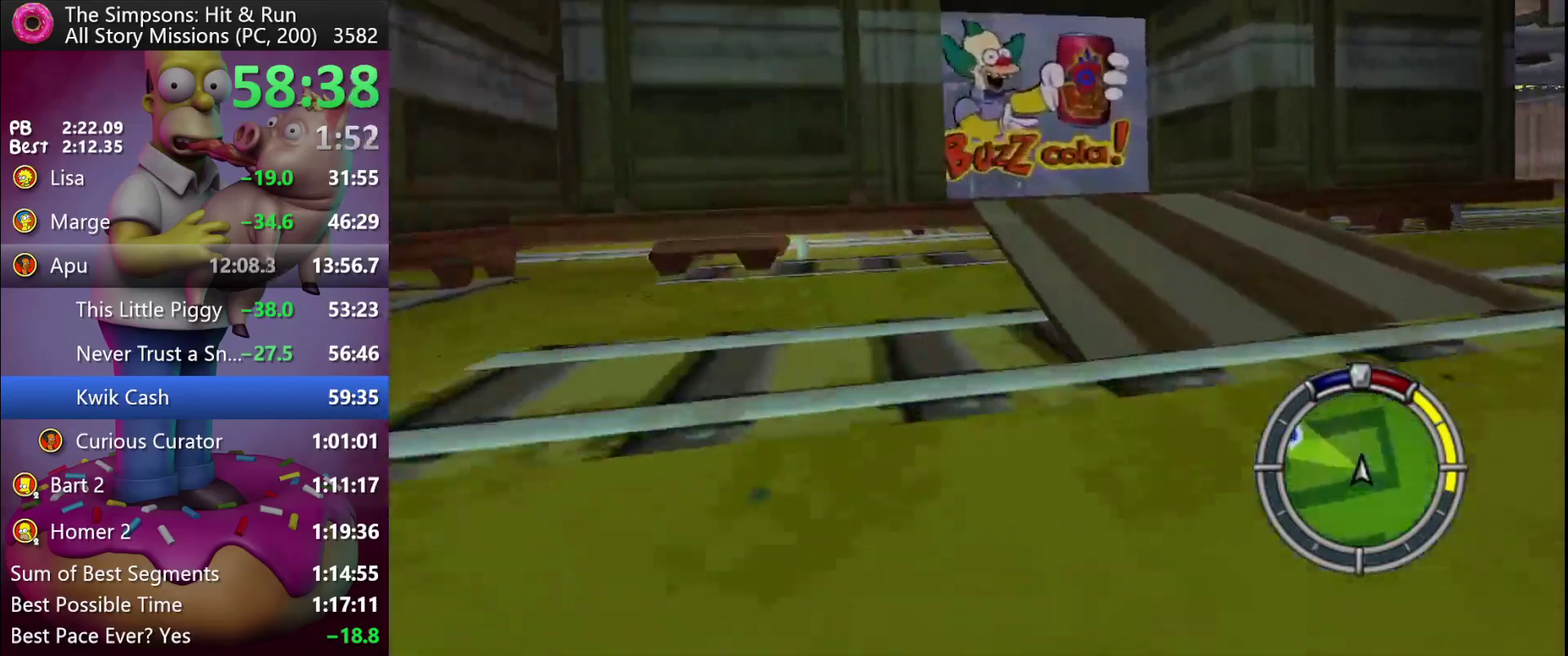
{"buttons": ["DPAD_LEFT"], "left_stick": "left", "events": [[150, "R2", "up"], [283, "R2", "down"], [383, "R2", "up"]]}
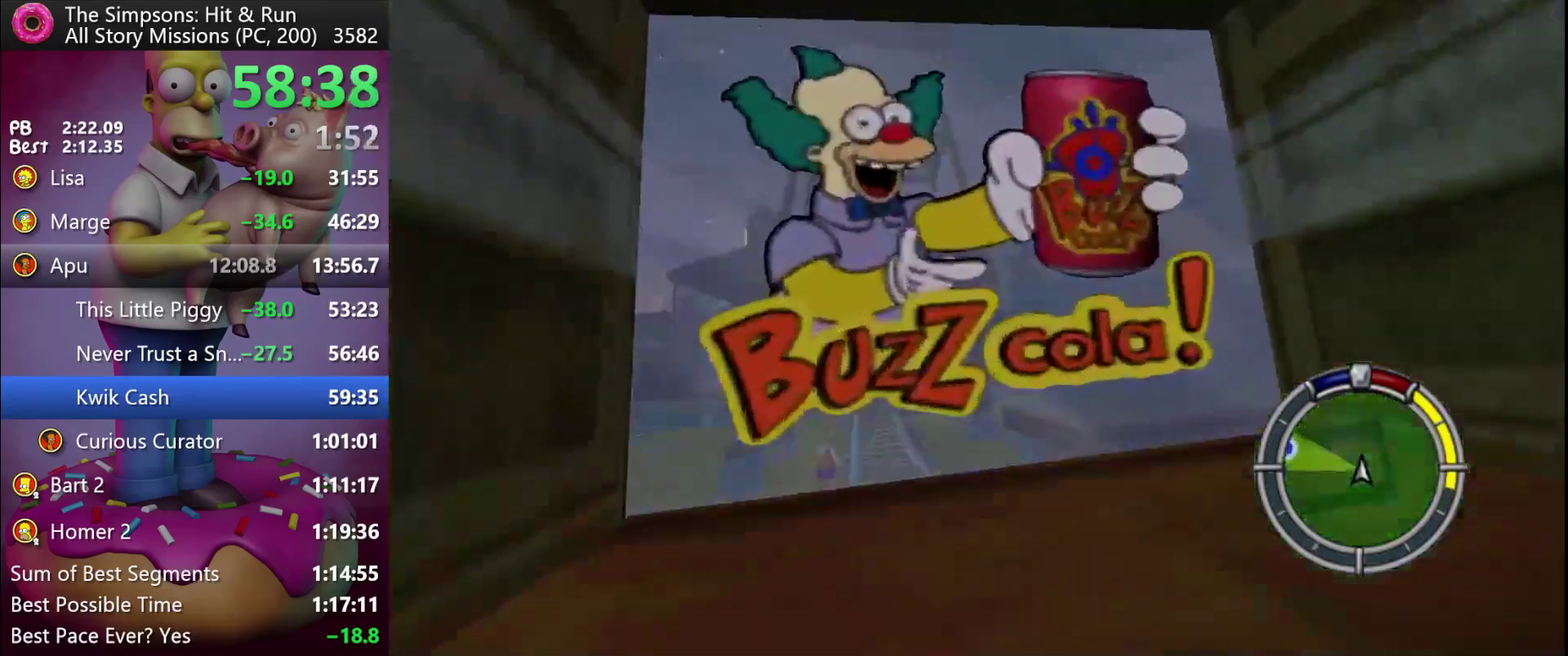
{"buttons": ["R2", "DPAD_RIGHT"], "left_stick": "right", "events": [[217, "DPAD_LEFT", "up"], [217, "left_stick", "center"], [350, "R2", "down"], [500, "DPAD_RIGHT", "down"], [500, "left_stick", "right"]]}
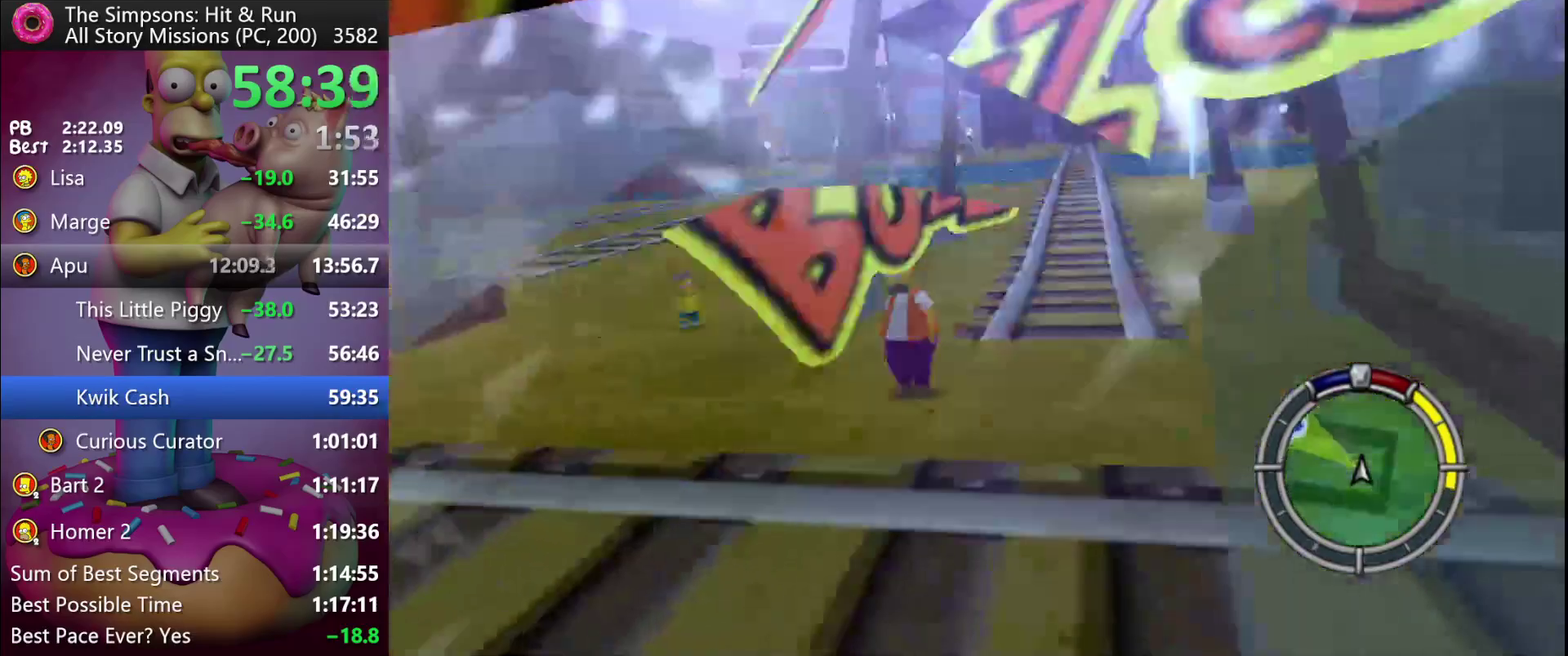
{"buttons": ["R2"], "left_stick": "center", "events": [[217, "A", "down"], [217, "Y", "down"], [383, "A", "up"], [383, "Y", "up"], [400, "DPAD_RIGHT", "up"], [400, "left_stick", "center"]]}
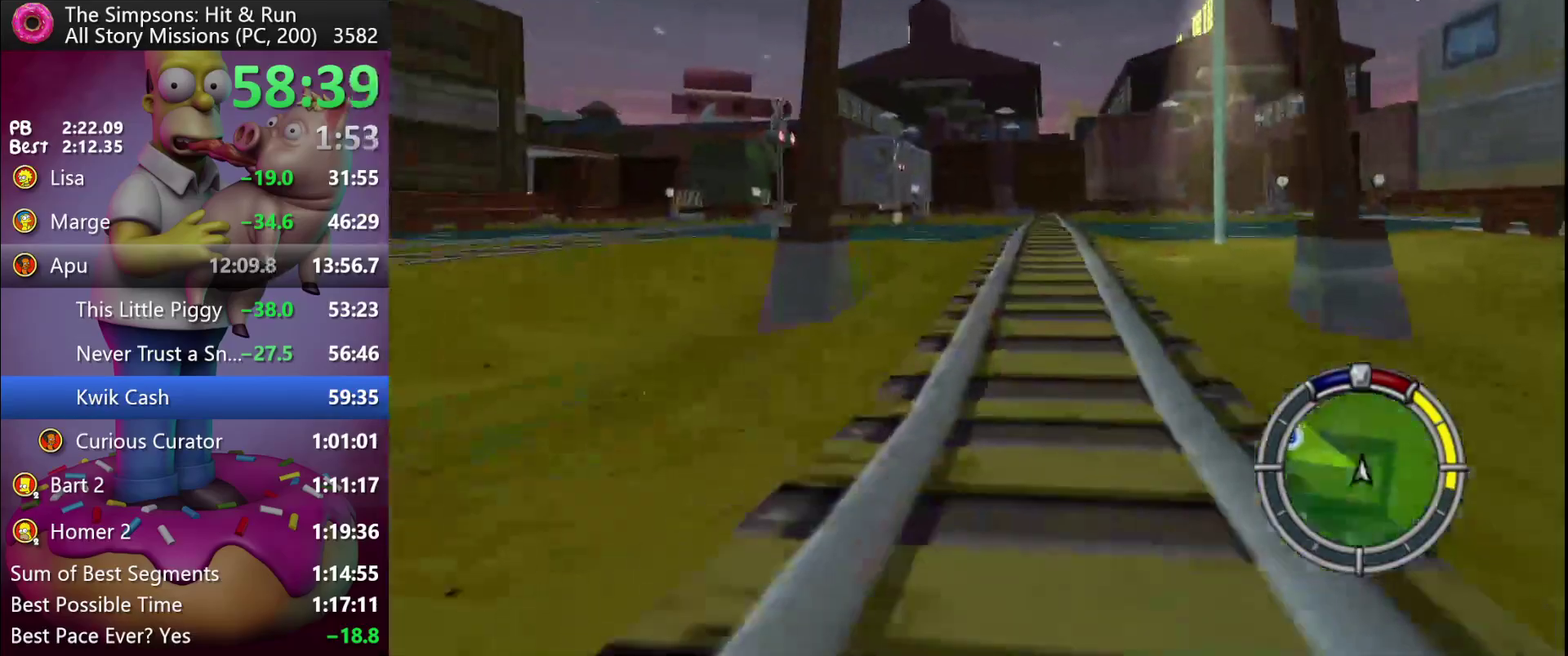
{"buttons": ["X", "DPAD_LEFT"], "left_stick": "left", "events": [[67, "DPAD_LEFT", "down"], [67, "left_stick", "left"], [183, "X", "down"], [267, "R2", "up"]]}
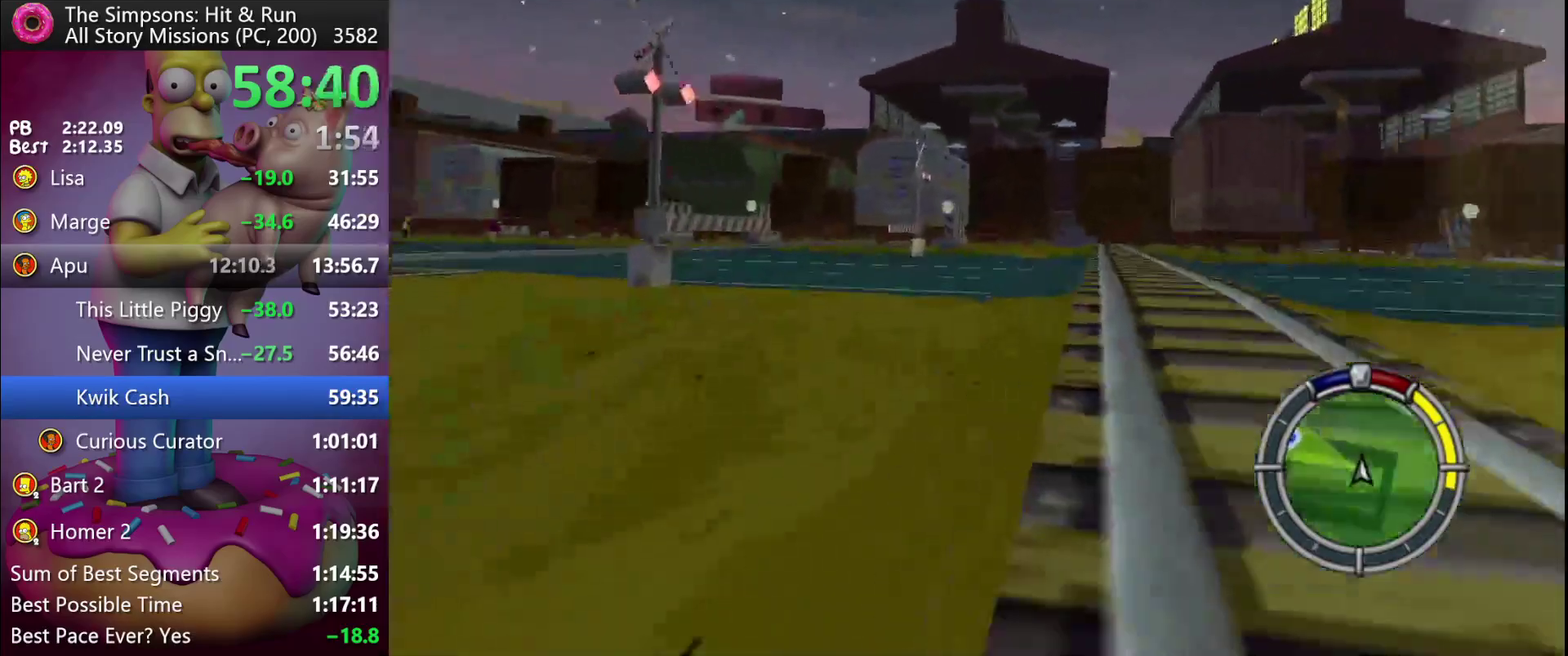
{"buttons": ["R2", "DPAD_LEFT"], "left_stick": "left", "events": [[67, "R2", "down"], [417, "X", "up"]]}
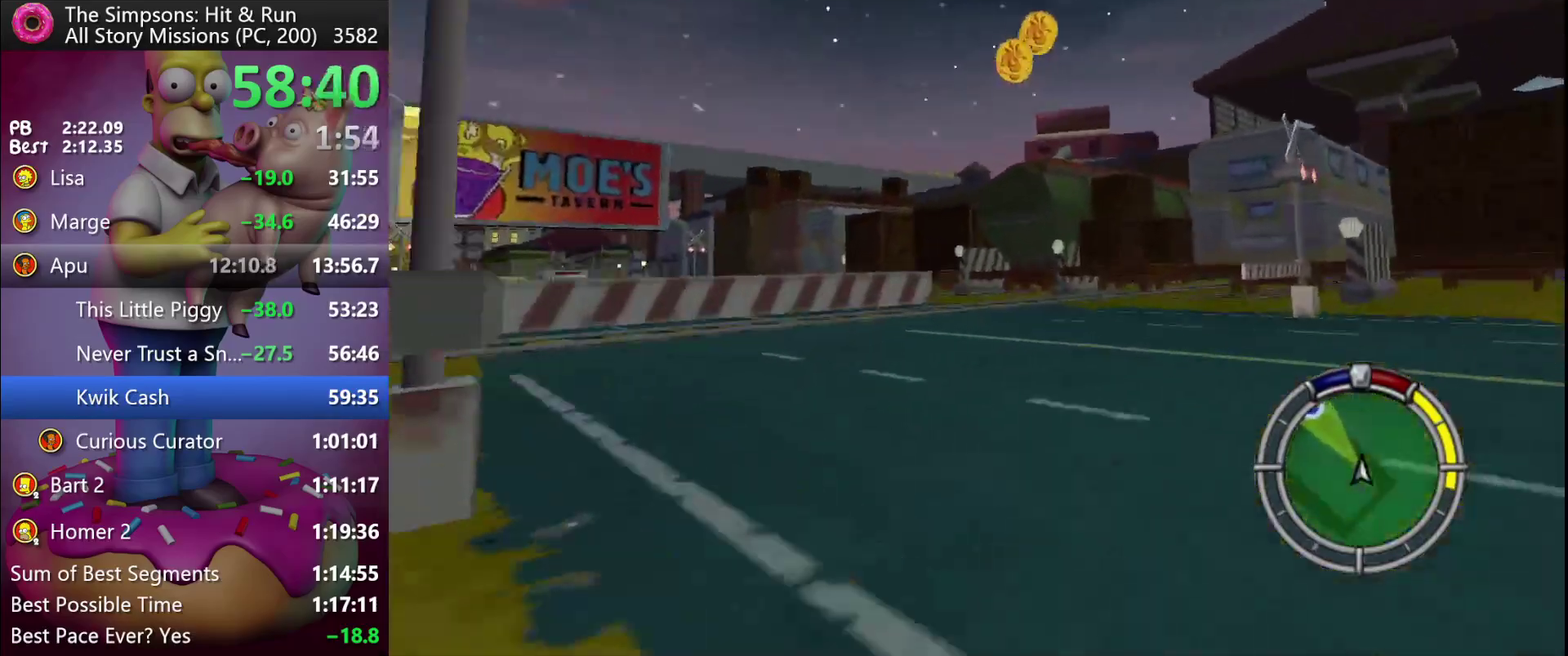
{"buttons": ["R2"], "left_stick": "center", "events": [[400, "DPAD_LEFT", "up"], [400, "left_stick", "center"]]}
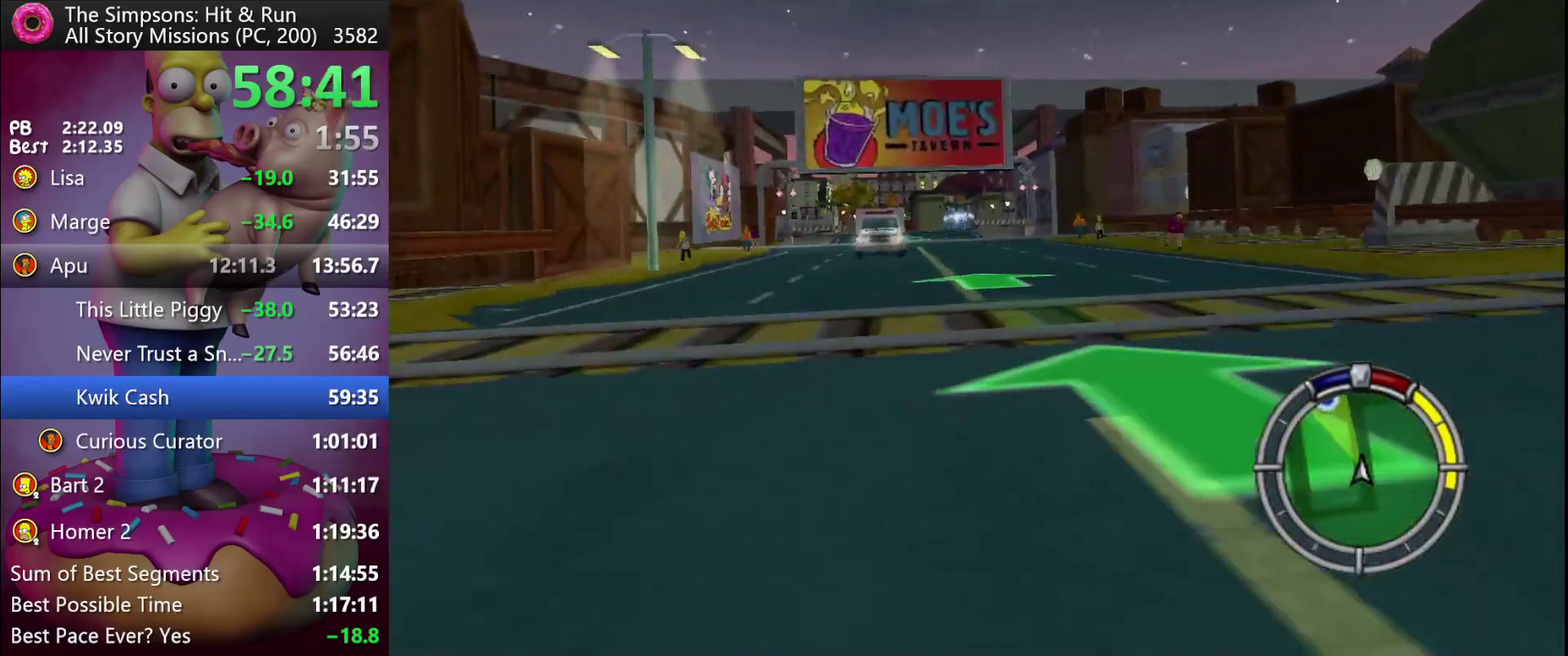
{"buttons": ["R2"], "left_stick": "center", "events": [[200, "DPAD_LEFT", "down"], [200, "left_stick", "left"], [317, "DPAD_LEFT", "up"], [317, "left_stick", "center"]]}
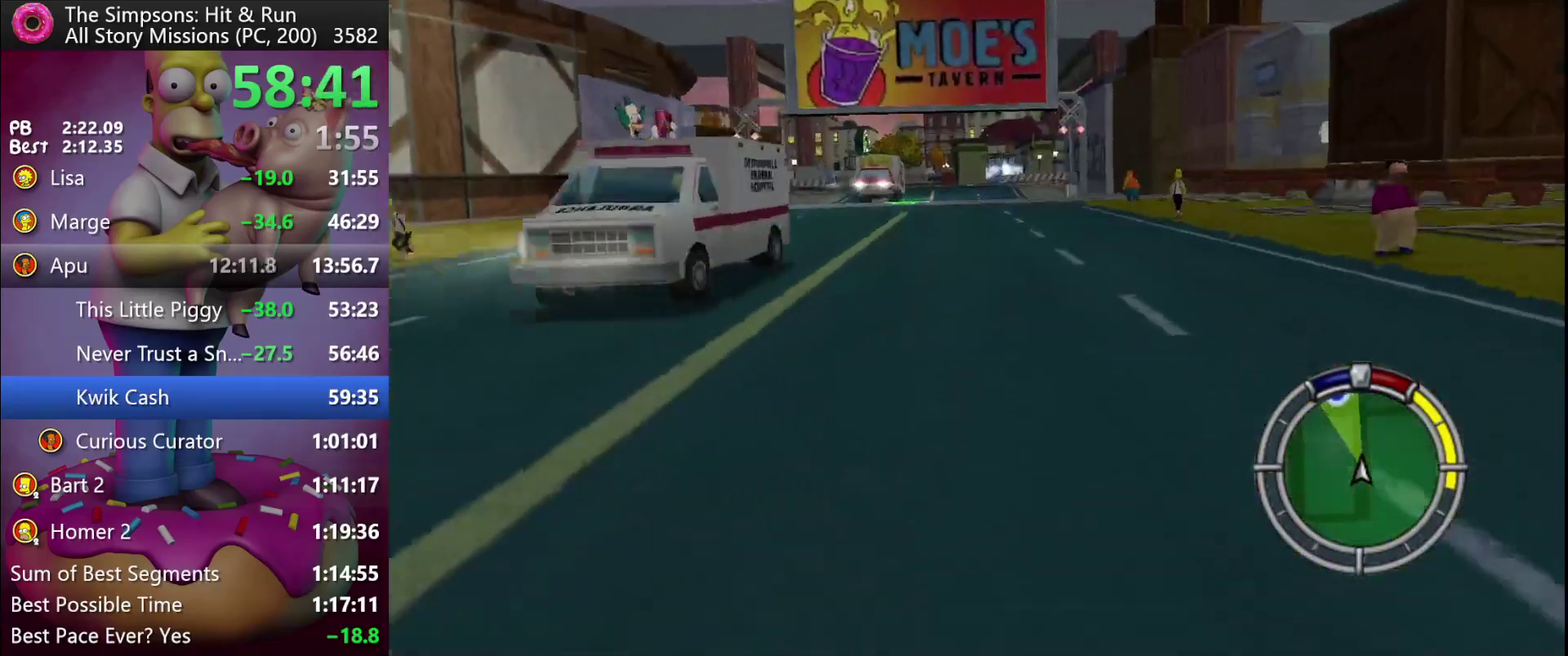
{"buttons": ["R2"], "left_stick": "center", "events": [[250, "DPAD_LEFT", "down"], [250, "left_stick", "left"], [317, "DPAD_LEFT", "up"], [333, "left_stick", "center"]]}
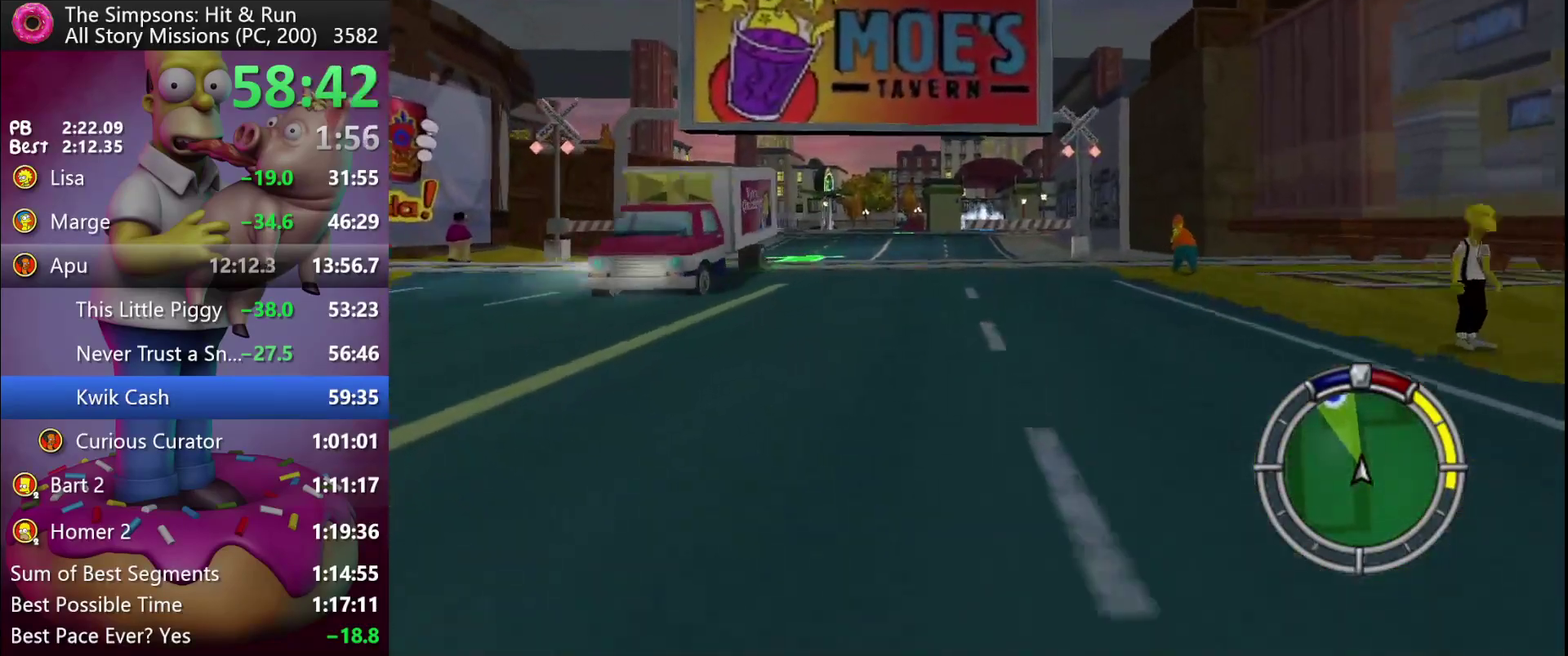
{"buttons": ["R2"], "left_stick": "center", "events": [[67, "DPAD_LEFT", "down"], [67, "left_stick", "left"], [150, "DPAD_LEFT", "up"], [150, "left_stick", "center"], [333, "DPAD_LEFT", "down"], [333, "left_stick", "left"], [417, "DPAD_LEFT", "up"], [417, "left_stick", "center"]]}
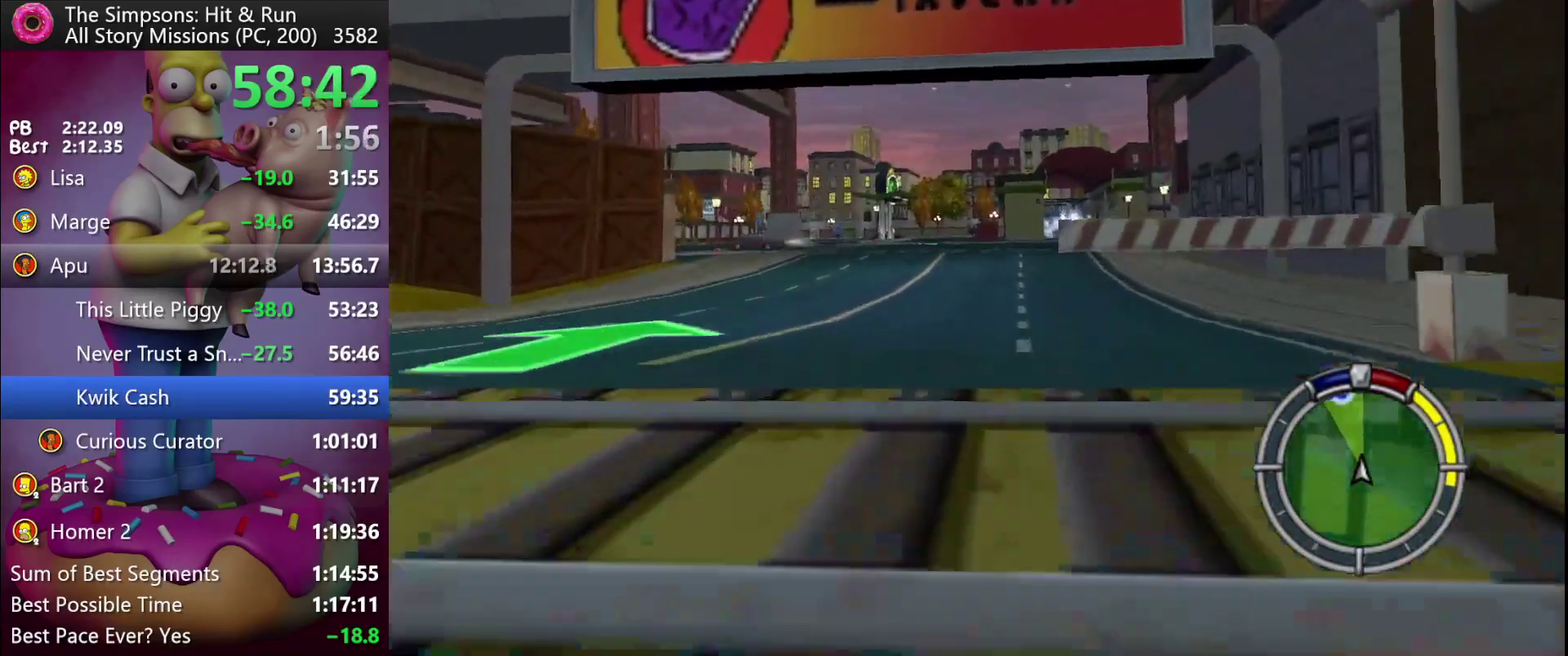
{"buttons": ["R2", "DPAD_RIGHT"], "left_stick": "right", "events": [[133, "DPAD_RIGHT", "down"], [150, "left_stick", "down-right"], [283, "DPAD_RIGHT", "up"], [283, "left_stick", "center"], [433, "DPAD_RIGHT", "down"], [433, "left_stick", "right"]]}
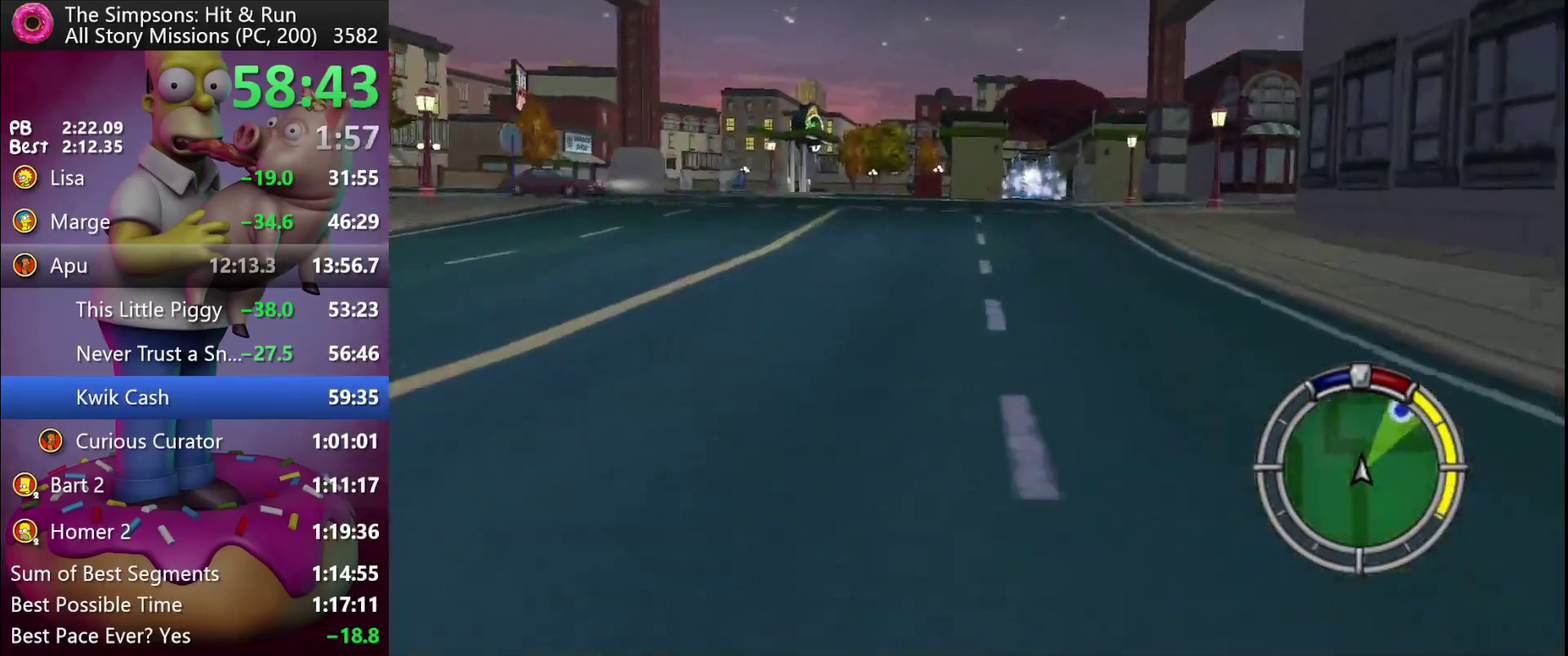
{"buttons": ["R2", "DPAD_RIGHT"], "left_stick": "down-right", "events": [[67, "X", "down"], [117, "left_stick", "down-right"], [200, "R2", "up"], [317, "R2", "down"], [467, "X", "up"]]}
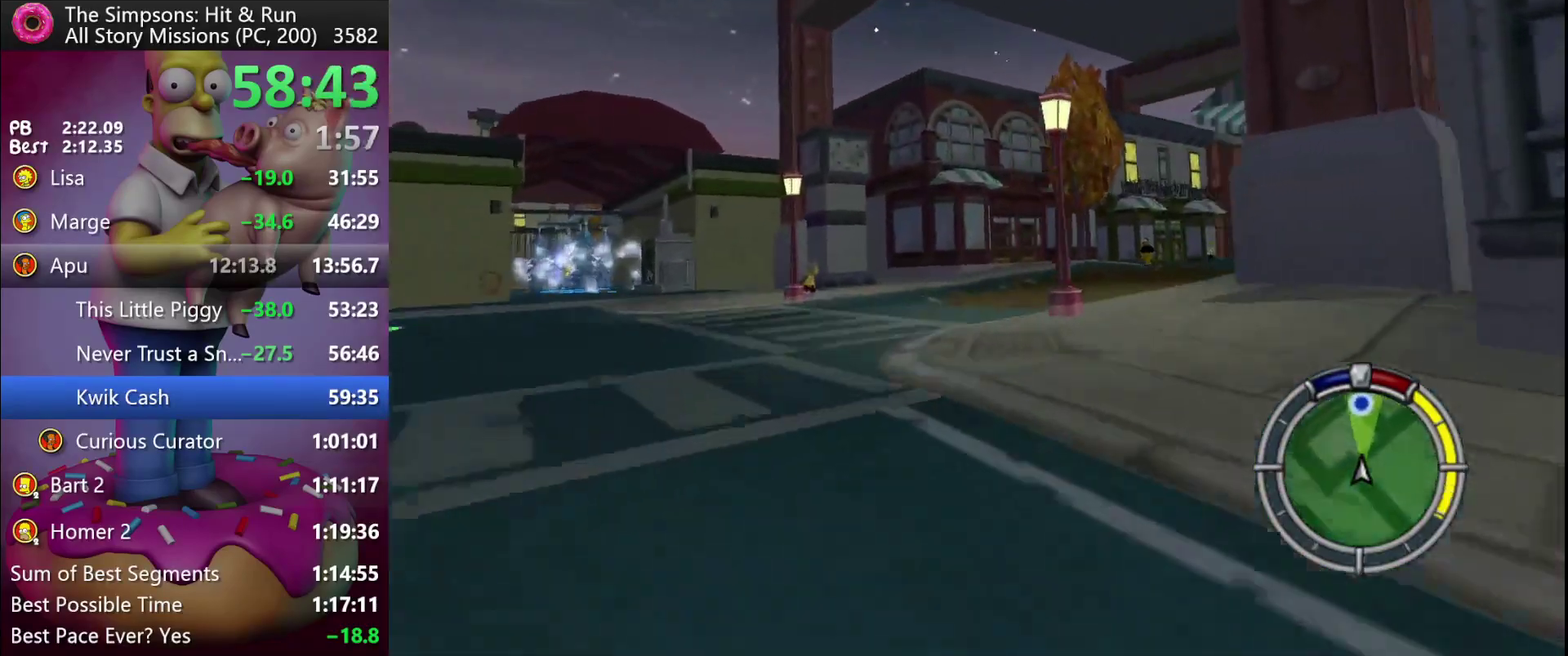
{"buttons": ["R2", "DPAD_RIGHT"], "left_stick": "right", "events": [[33, "left_stick", "right"], [67, "A", "down"], [67, "DPAD_RIGHT", "up"], [67, "Y", "down"], [83, "left_stick", "center"], [183, "A", "up"], [200, "Y", "up"], [383, "DPAD_RIGHT", "down"], [383, "left_stick", "right"]]}
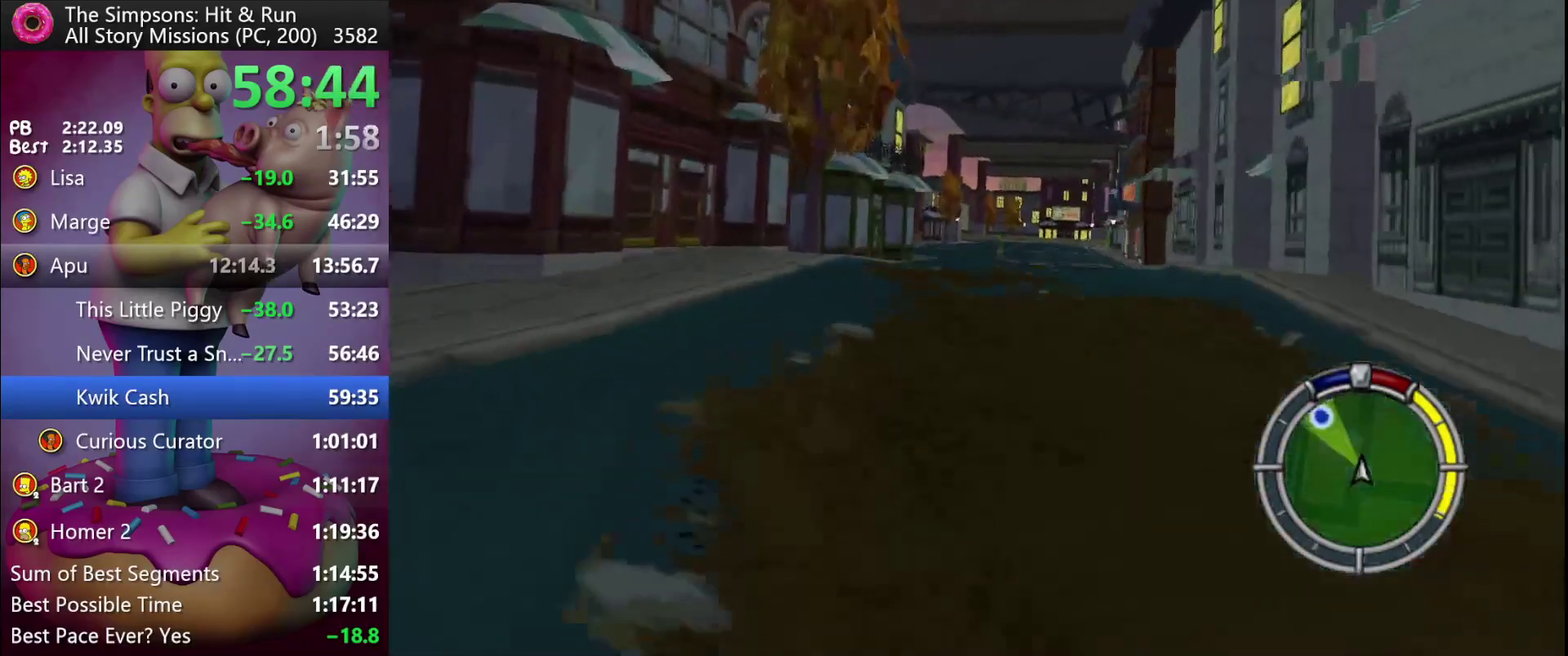
{"buttons": ["X", "R2", "DPAD_RIGHT"], "left_stick": "right", "events": [[200, "X", "down"]]}